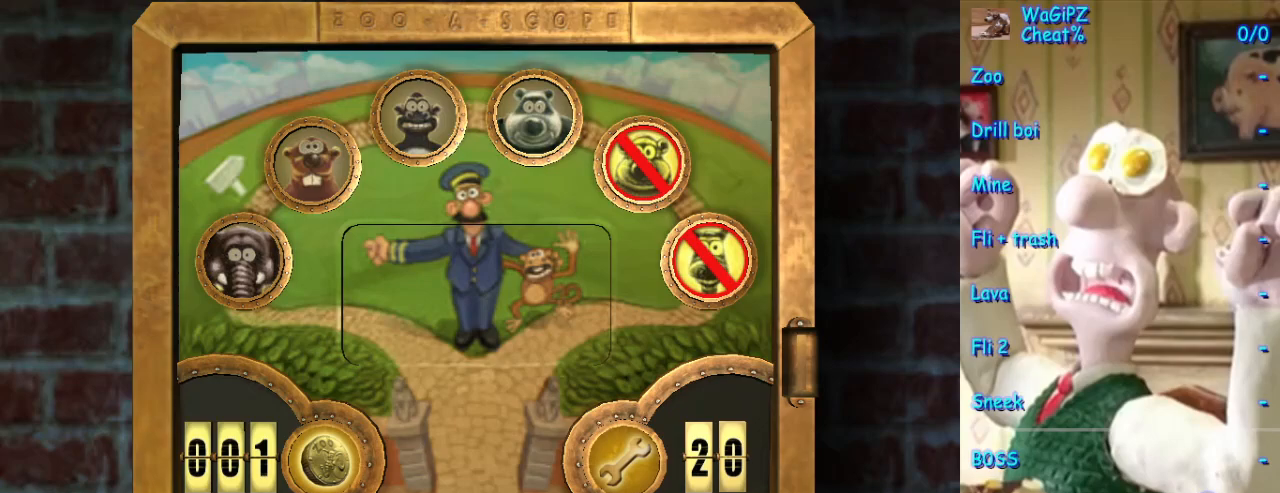
Gameplay with a controller (Xbox layout); each line is a JSON object with the inputs held at the frame after it (dt_ms = milliseconds from this image to that frame). "events" lists button and stick changes between this image and that frame as [ms after this image, input, new state], when the widget could be followed in between. Not read: L2 L3 R2 R3.
{"dt_ms": 500, "buttons": [], "left_stick": "center", "right_stick": "center", "events": []}
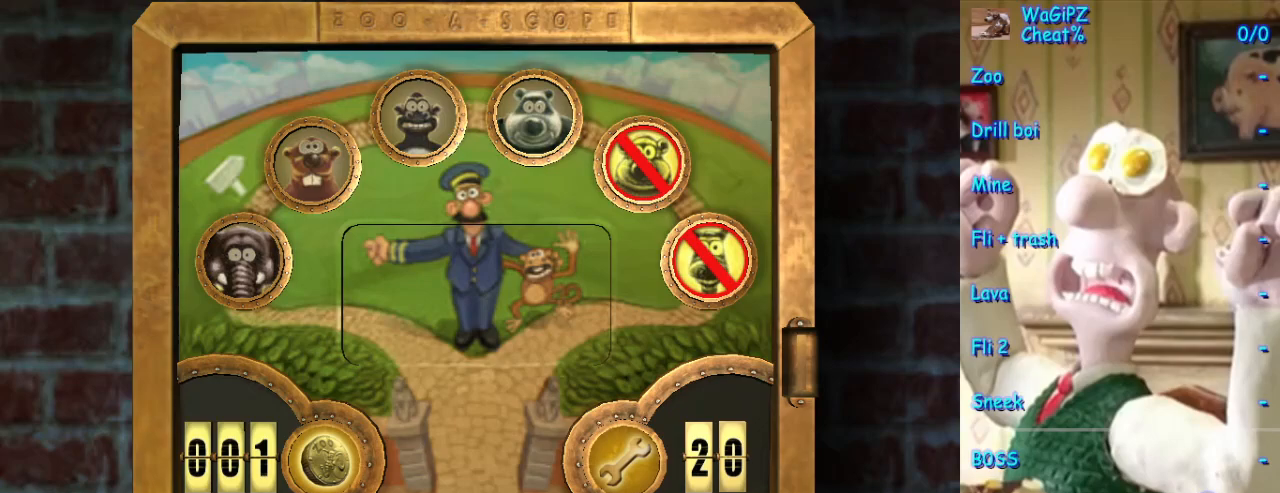
{"dt_ms": 500, "buttons": [], "left_stick": "center", "right_stick": "center", "events": []}
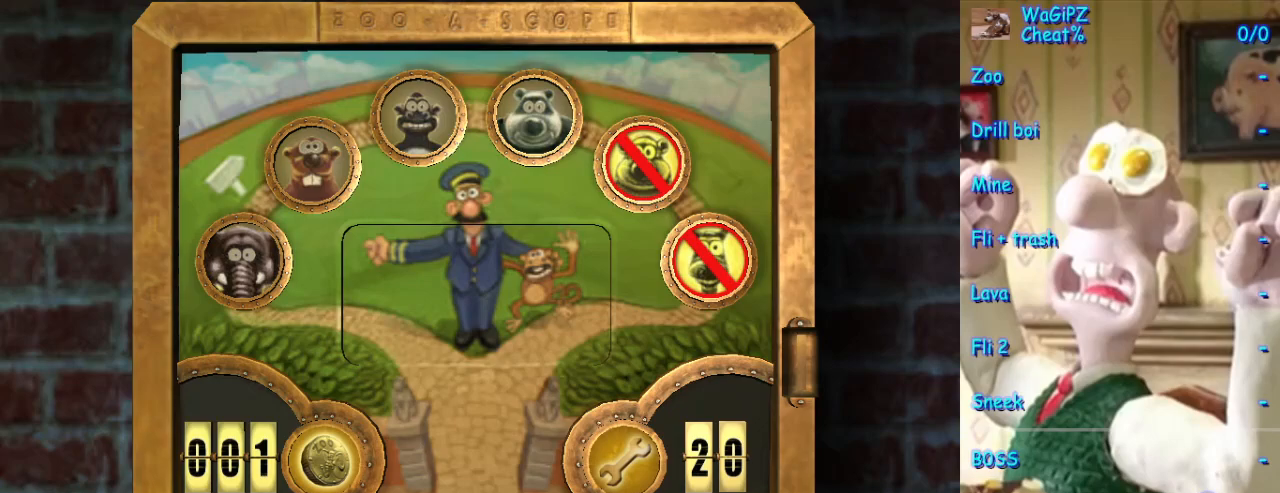
{"dt_ms": 500, "buttons": [], "left_stick": "center", "right_stick": "center", "events": []}
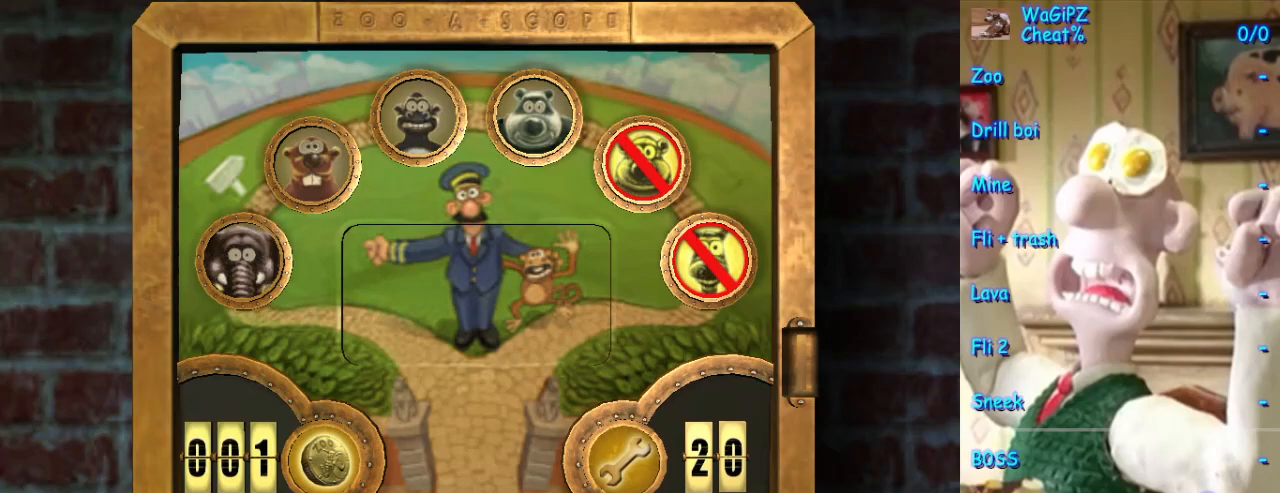
{"dt_ms": 500, "buttons": [], "left_stick": "center", "right_stick": "center", "events": []}
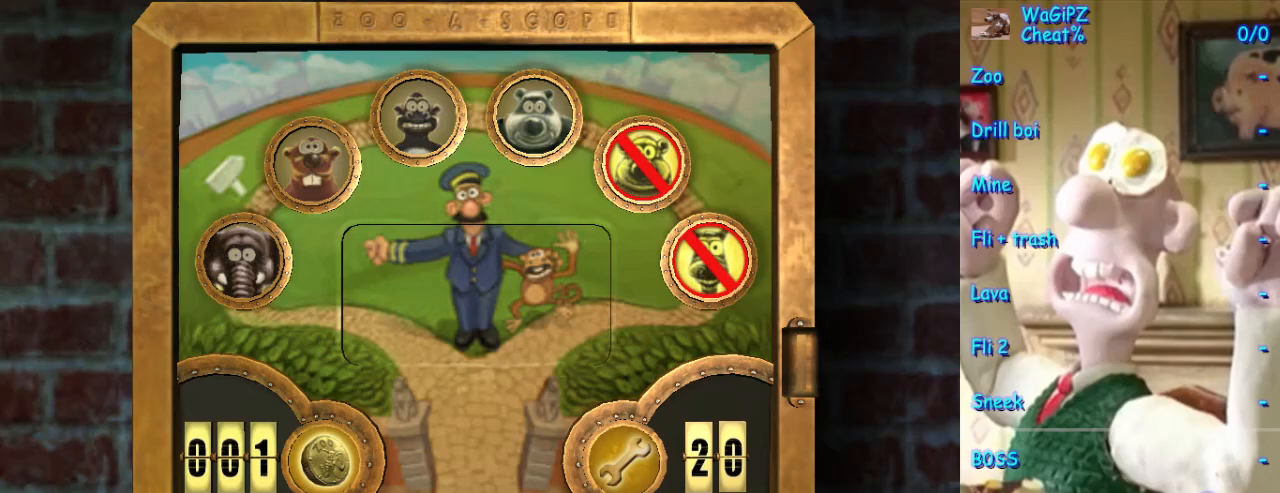
{"dt_ms": 500, "buttons": [], "left_stick": "center", "right_stick": "center", "events": []}
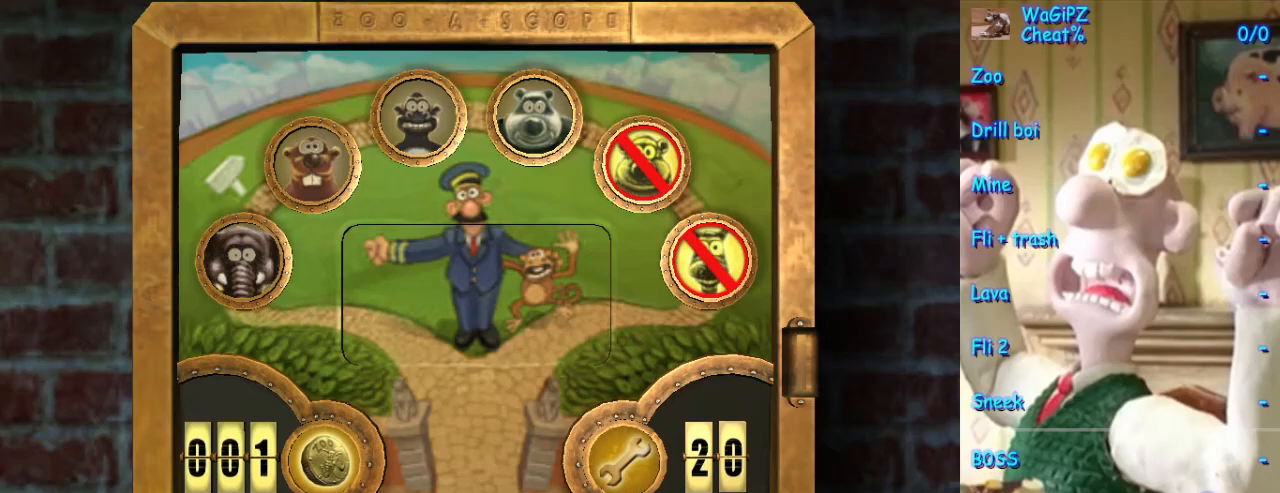
{"dt_ms": 500, "buttons": [], "left_stick": "left", "right_stick": "center", "events": [[433, "left_stick", "left"]]}
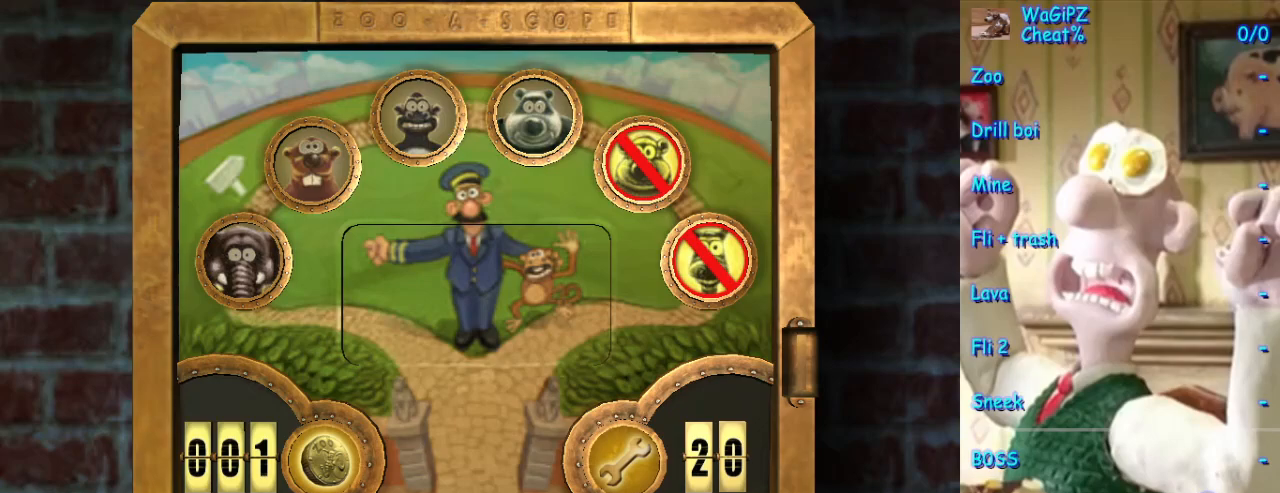
{"dt_ms": 1000, "buttons": [], "left_stick": "center", "right_stick": "center", "events": [[67, "left_stick", "center"], [400, "left_stick", "down-left"], [467, "left_stick", "center"]]}
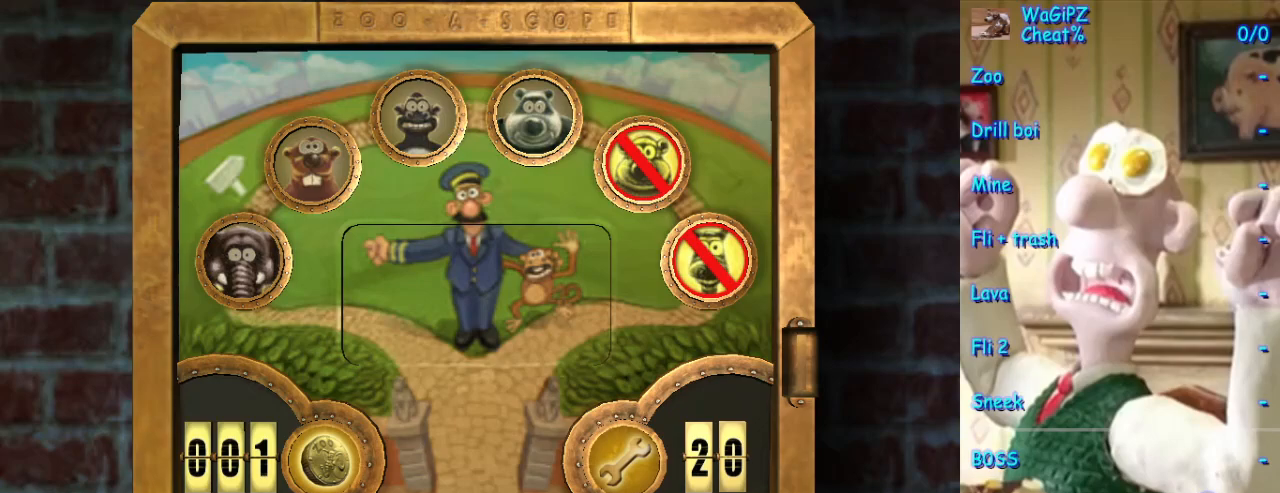
{"dt_ms": 500, "buttons": [], "left_stick": "center", "right_stick": "center", "events": [[100, "START", "down"], [217, "START", "up"]]}
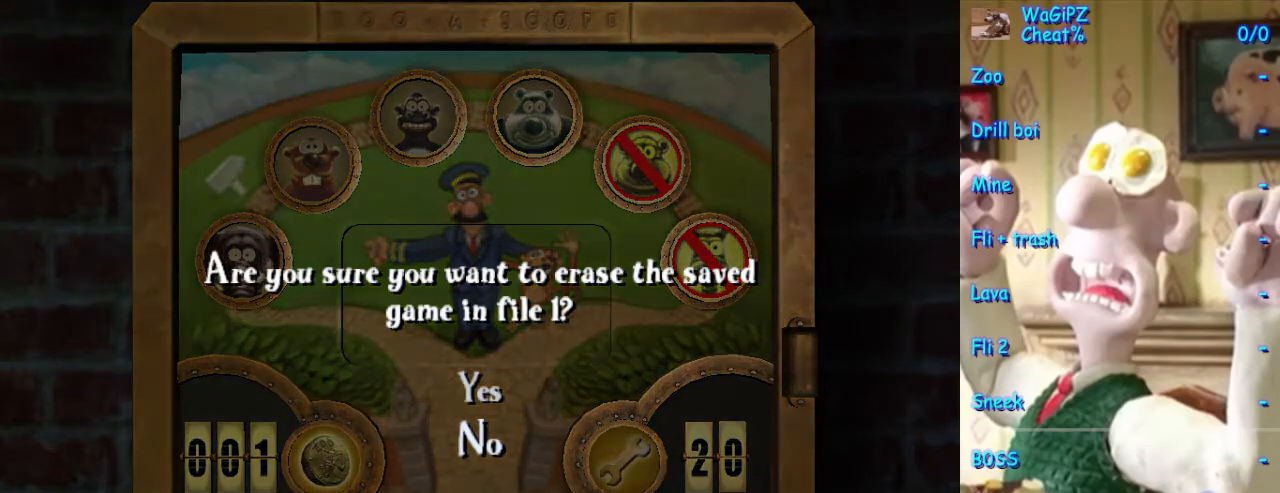
{"dt_ms": 500, "buttons": [], "left_stick": "center", "right_stick": "center", "events": [[150, "left_stick", "up"], [233, "left_stick", "center"]]}